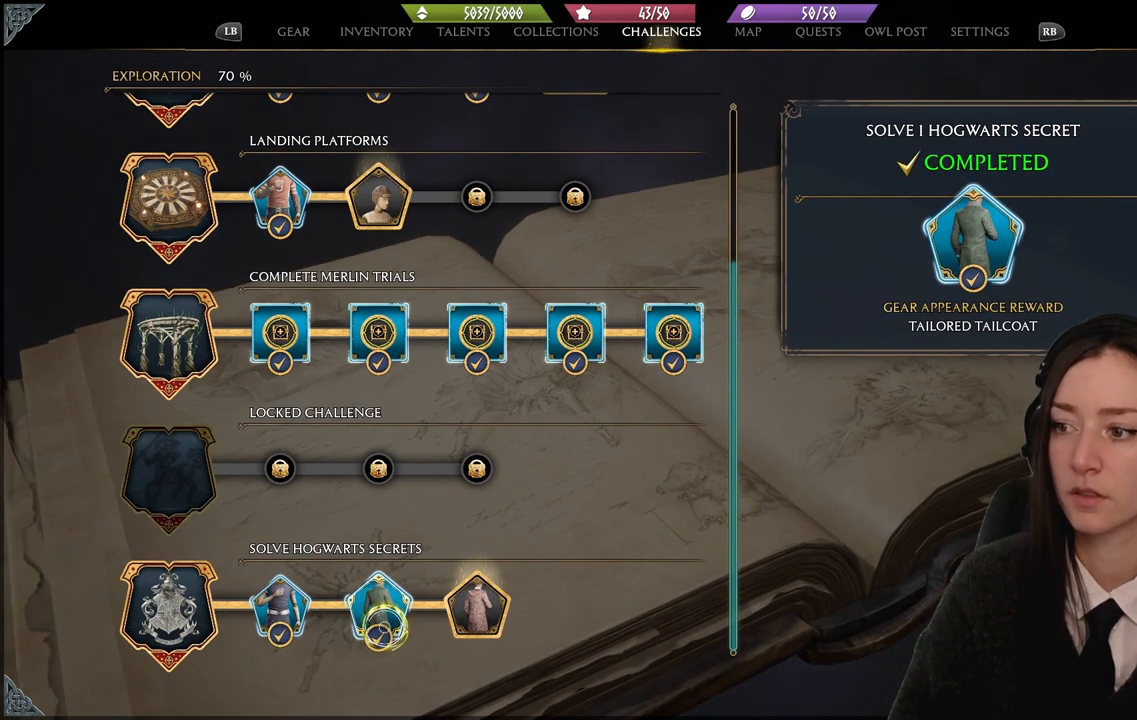
Gameplay with a controller (Xbox layout); each line is a JSON object with the inputs held at the frame after it. "events" lists button and stick changes between this image and that frame as [ms after this image, input, new state], when the widget could be followed in between.
{"buttons": [], "left_stick": "left", "right_stick": "center", "events": [[200, "left_stick", "left"]]}
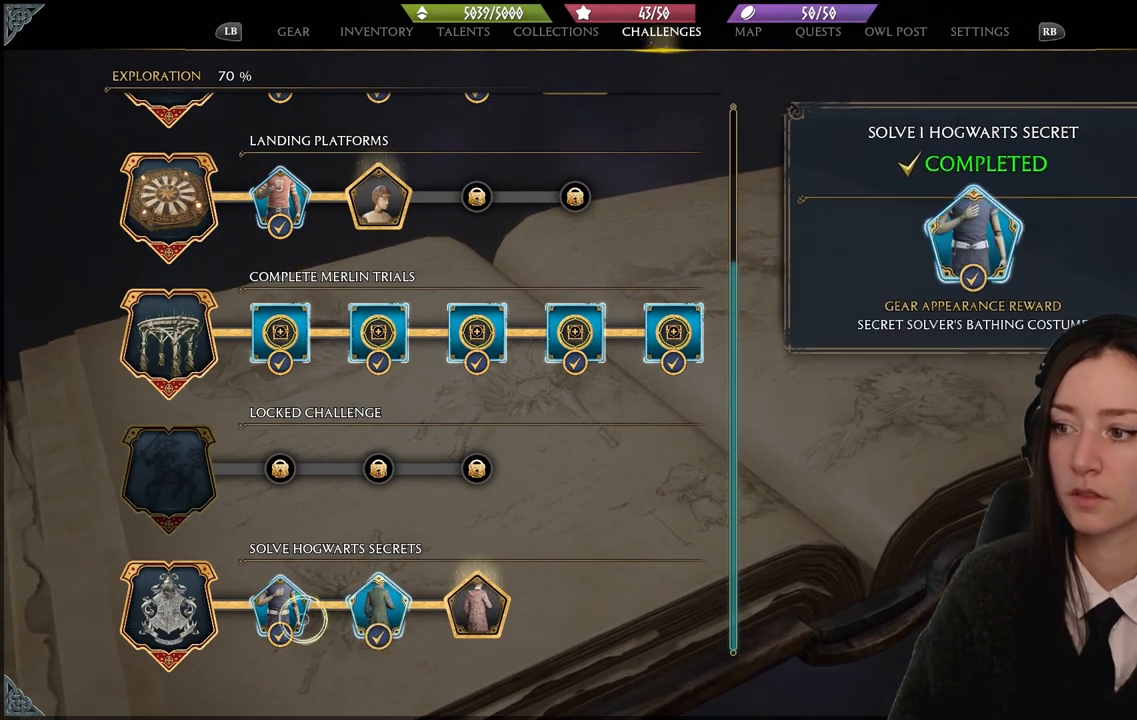
{"buttons": [], "left_stick": "right", "right_stick": "center", "events": [[100, "left_stick", "center"], [500, "left_stick", "right"]]}
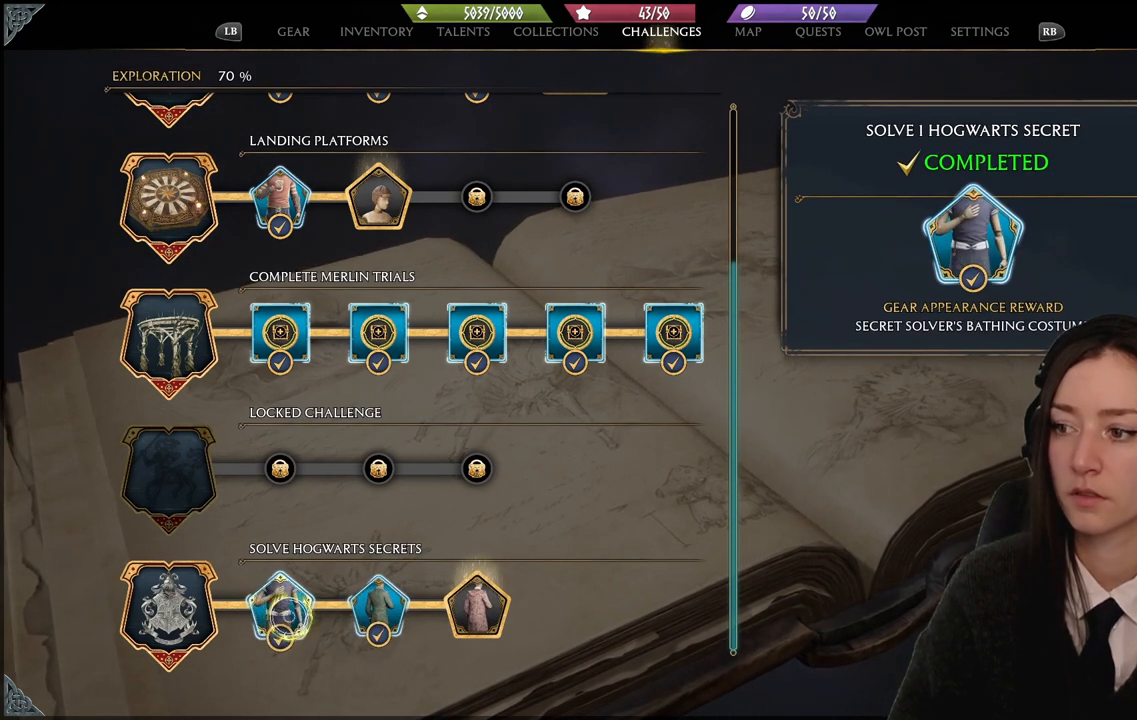
{"buttons": [], "left_stick": "right", "right_stick": "center", "events": []}
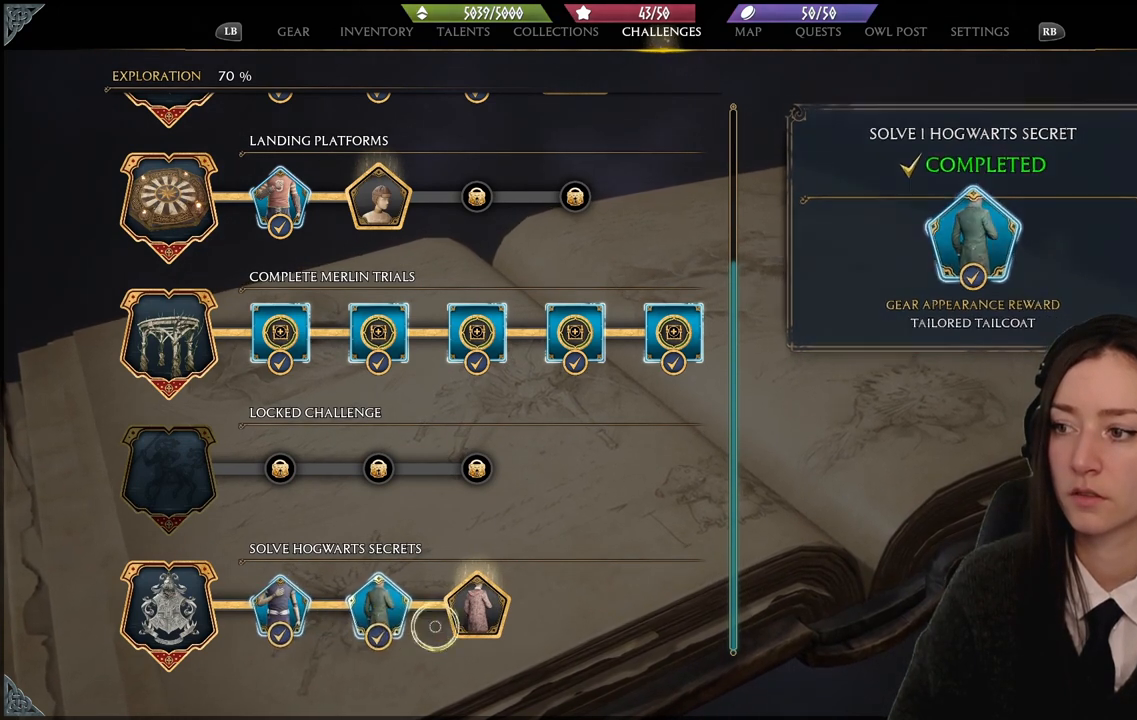
{"buttons": [], "left_stick": "center", "right_stick": "center", "events": [[167, "left_stick", "center"]]}
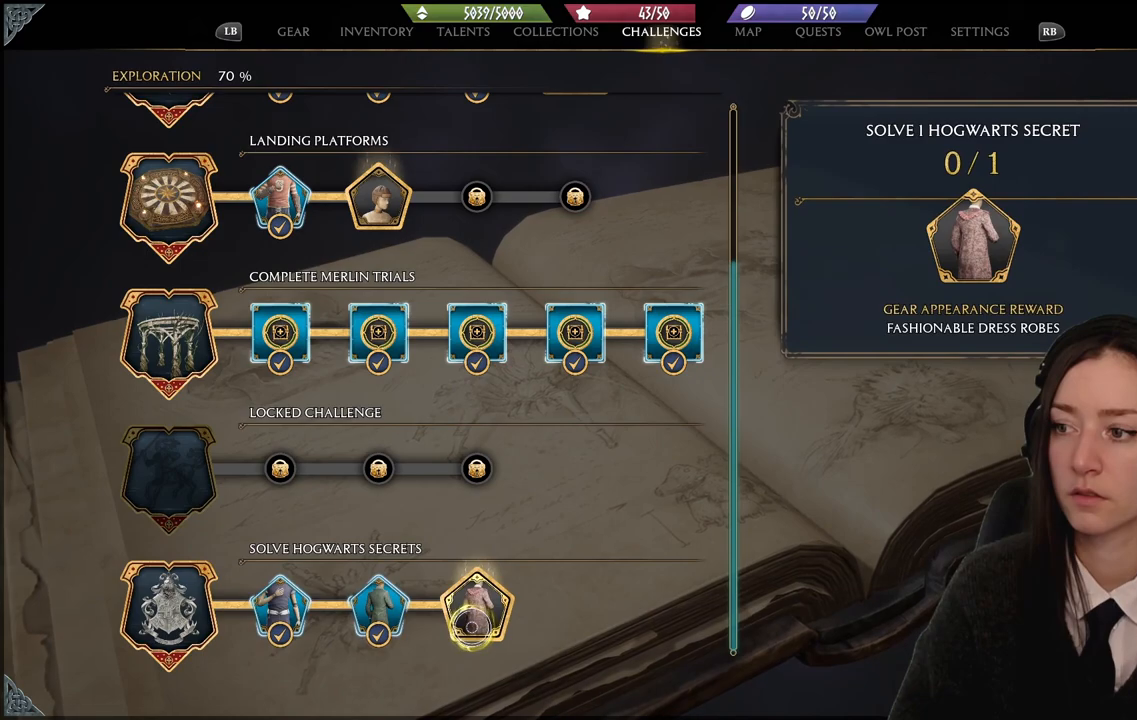
{"buttons": [], "left_stick": "center", "right_stick": "center", "events": [[267, "B", "down"], [401, "B", "up"]]}
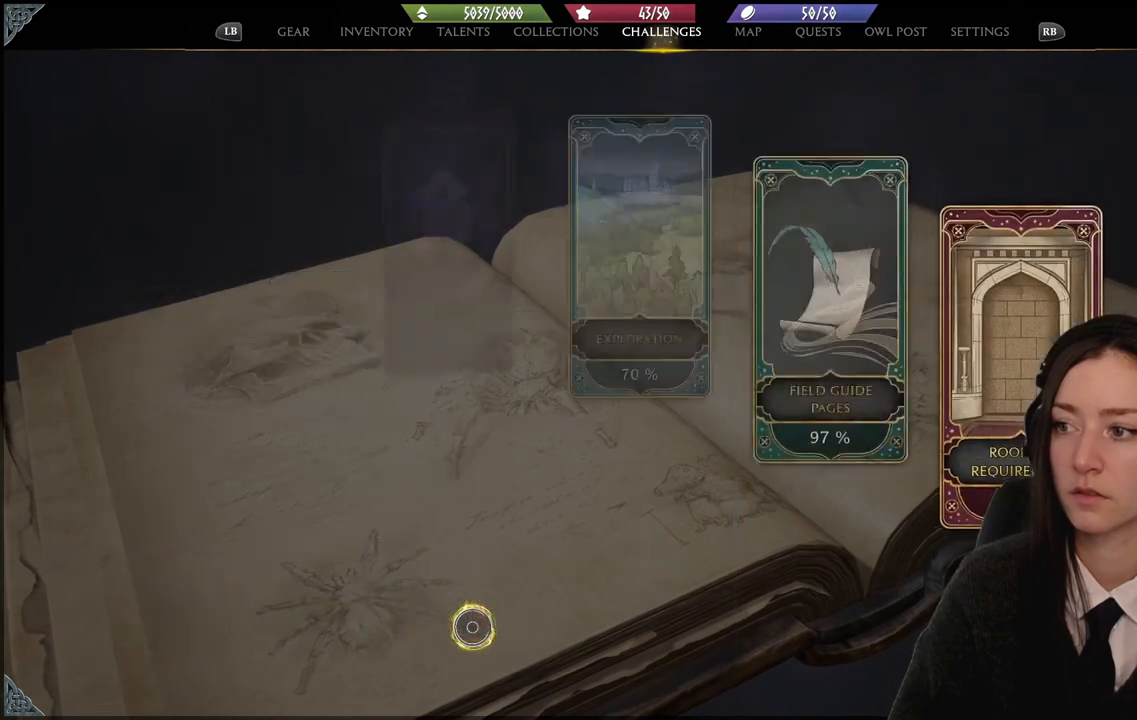
{"buttons": [], "left_stick": "center", "right_stick": "center", "events": []}
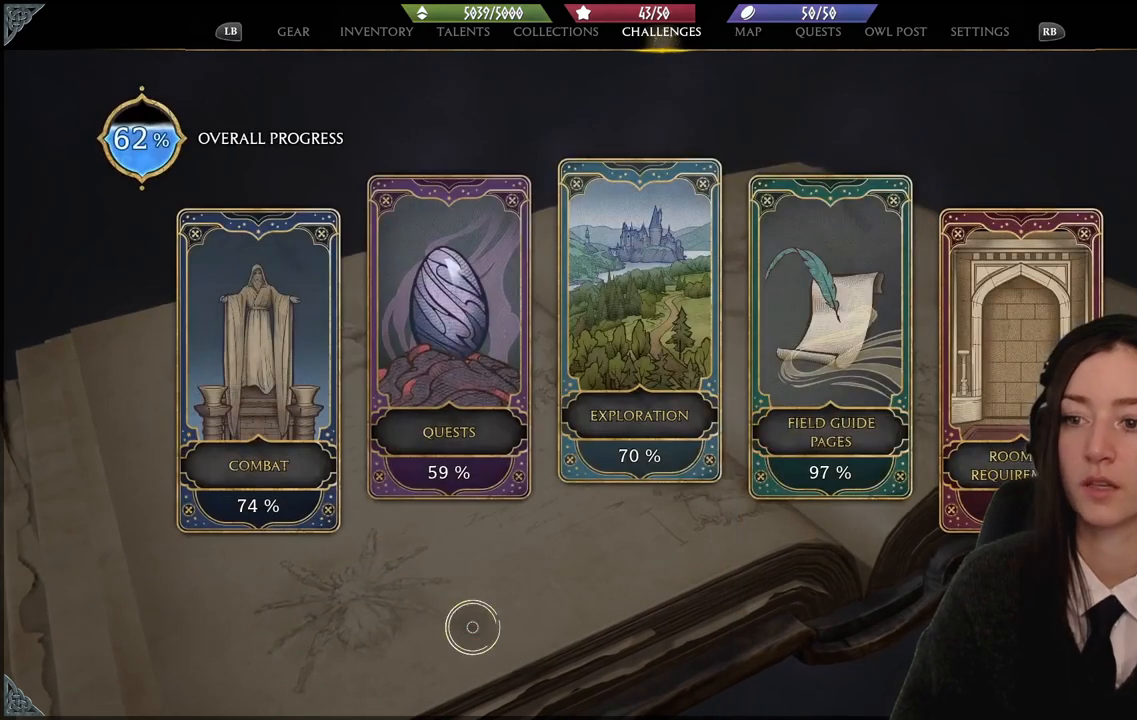
{"buttons": [], "left_stick": "center", "right_stick": "center", "events": [[34, "B", "down"], [100, "left_stick", "up-left"], [134, "B", "up"], [367, "left_stick", "center"]]}
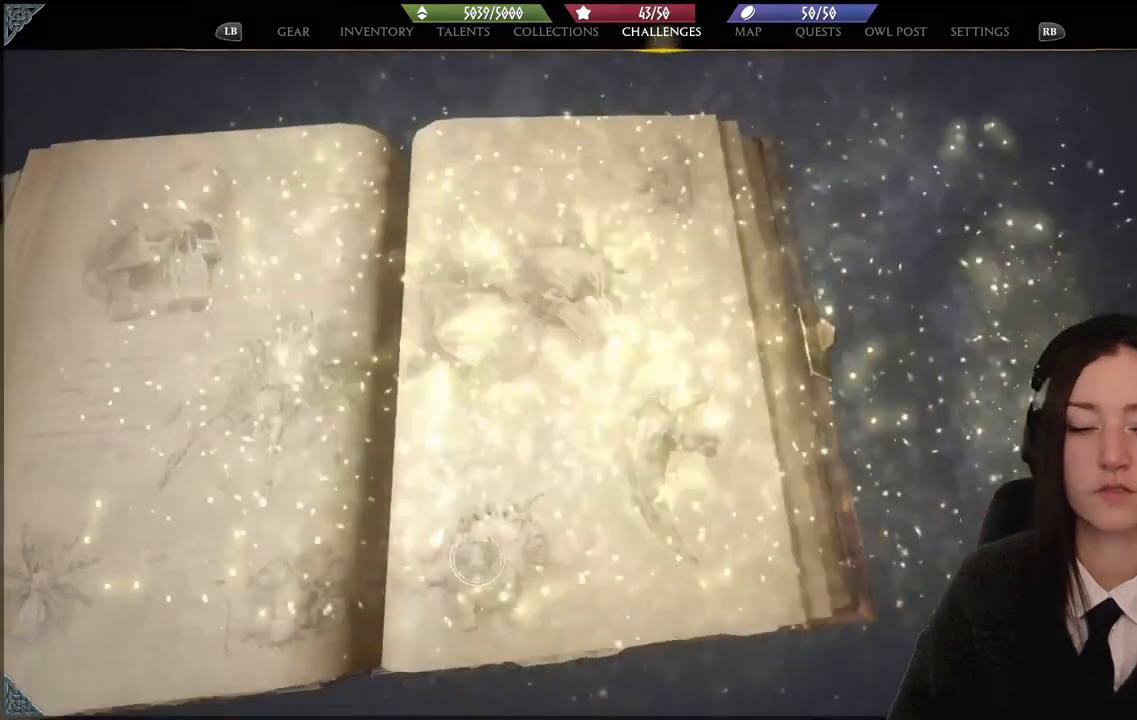
{"buttons": [], "left_stick": "center", "right_stick": "up", "events": [[367, "right_stick", "up"]]}
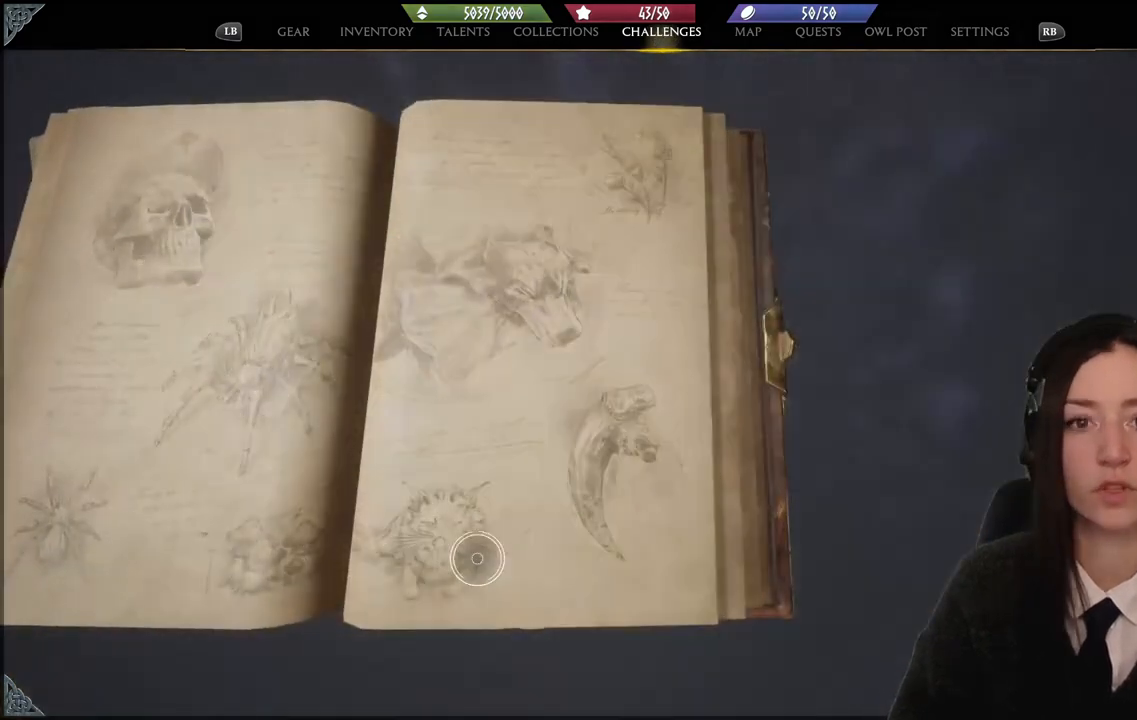
{"buttons": [], "left_stick": "center", "right_stick": "center", "events": [[100, "right_stick", "center"]]}
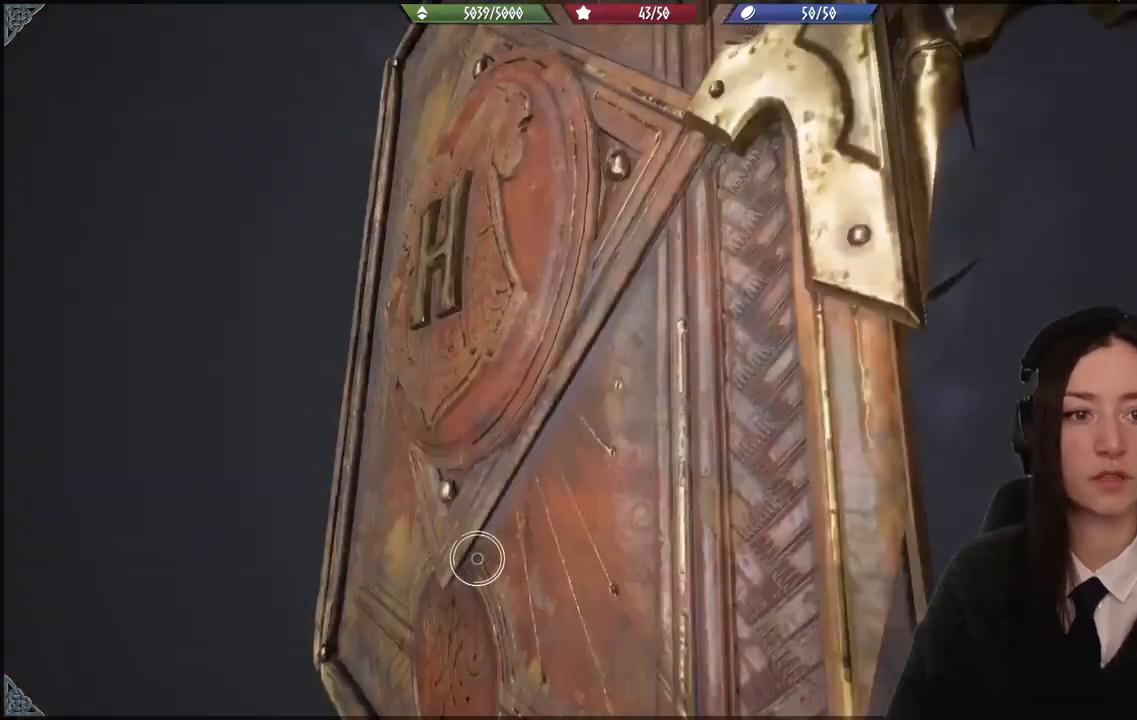
{"buttons": [], "left_stick": "center", "right_stick": "center", "events": []}
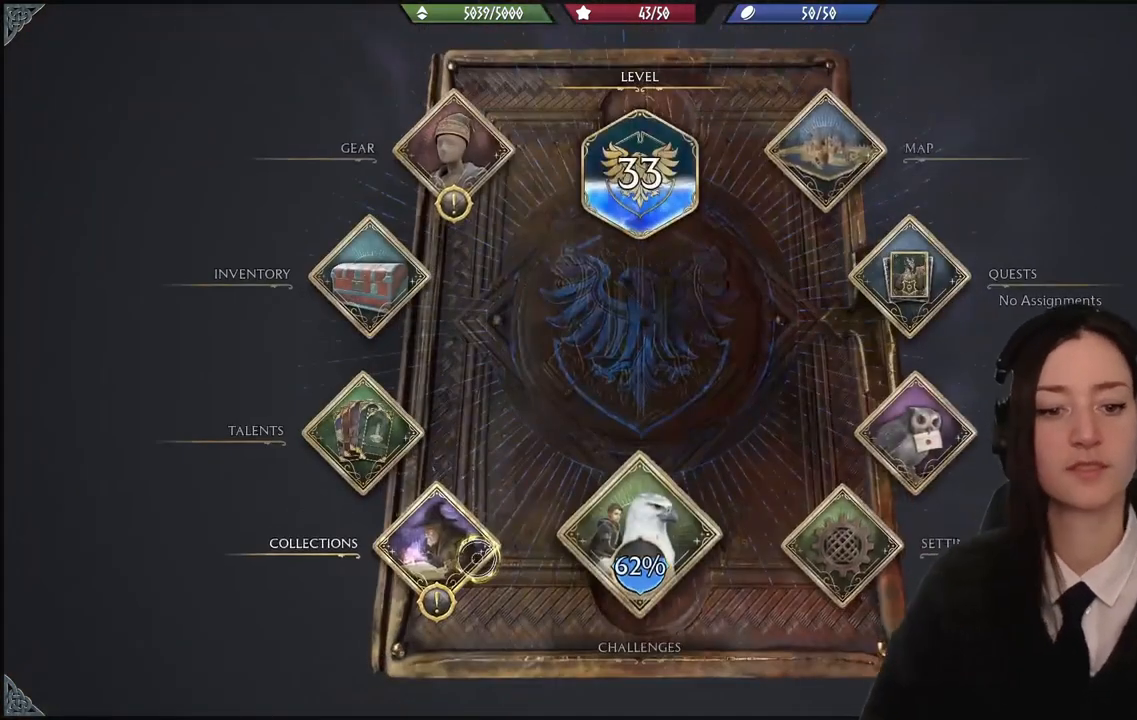
{"buttons": [], "left_stick": "center", "right_stick": "center", "events": []}
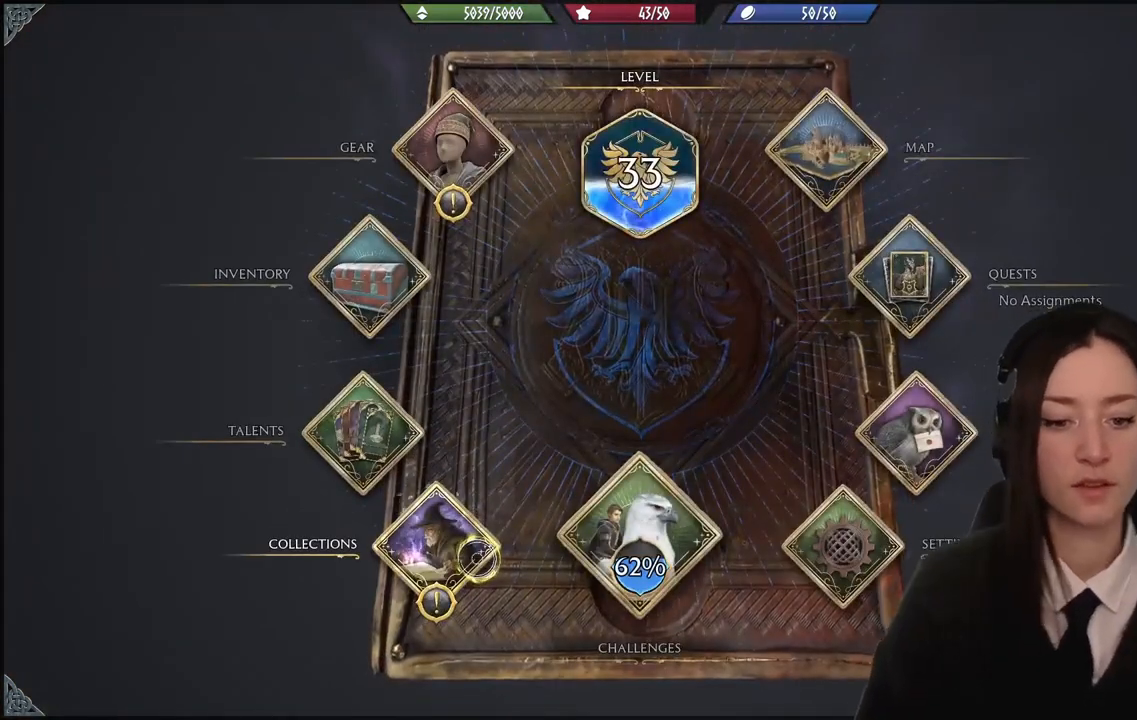
{"buttons": [], "left_stick": "center", "right_stick": "center", "events": []}
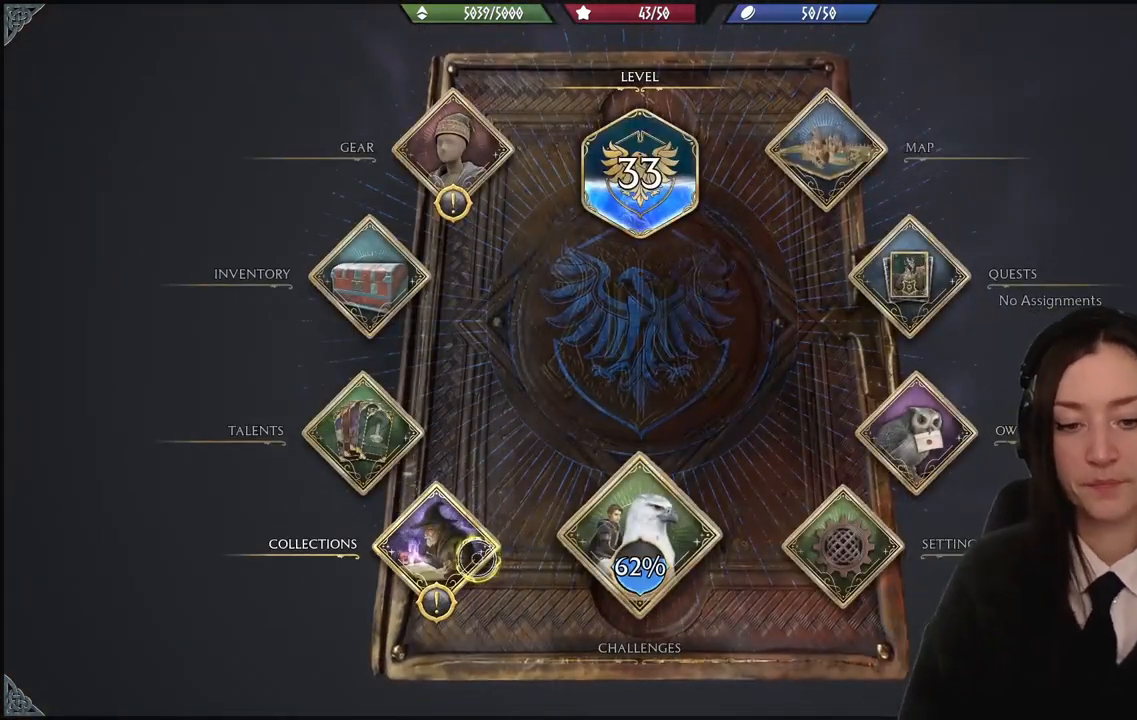
{"buttons": [], "left_stick": "center", "right_stick": "center", "events": []}
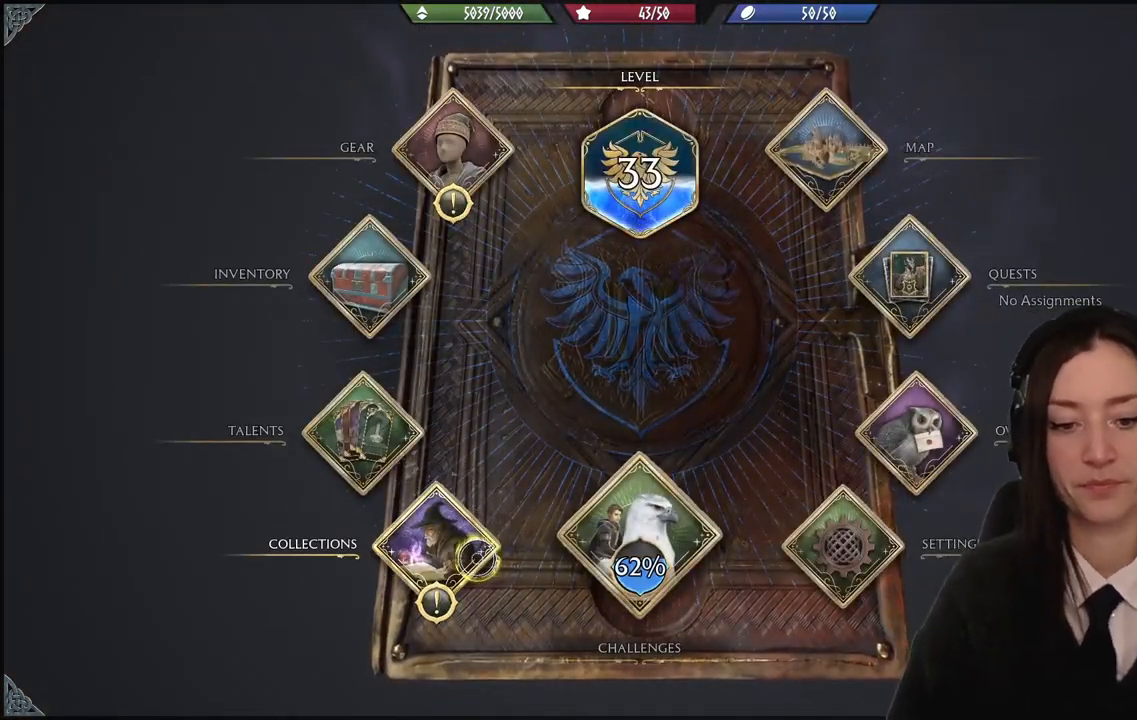
{"buttons": [], "left_stick": "center", "right_stick": "center", "events": []}
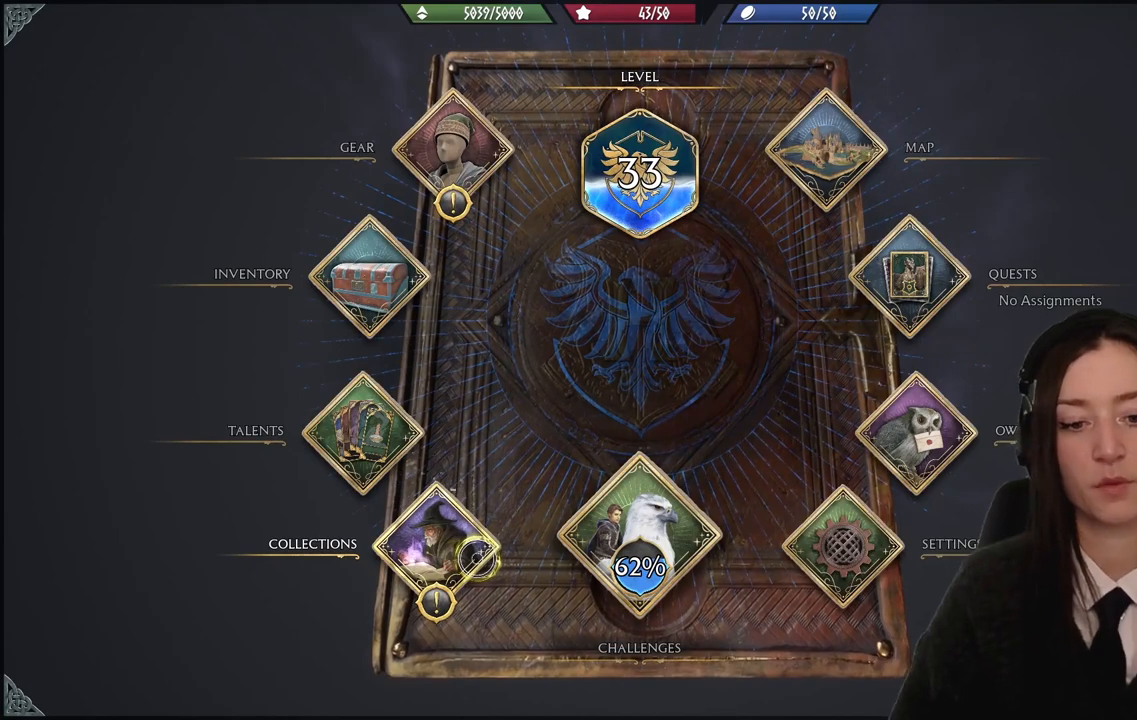
{"buttons": [], "left_stick": "center", "right_stick": "center", "events": []}
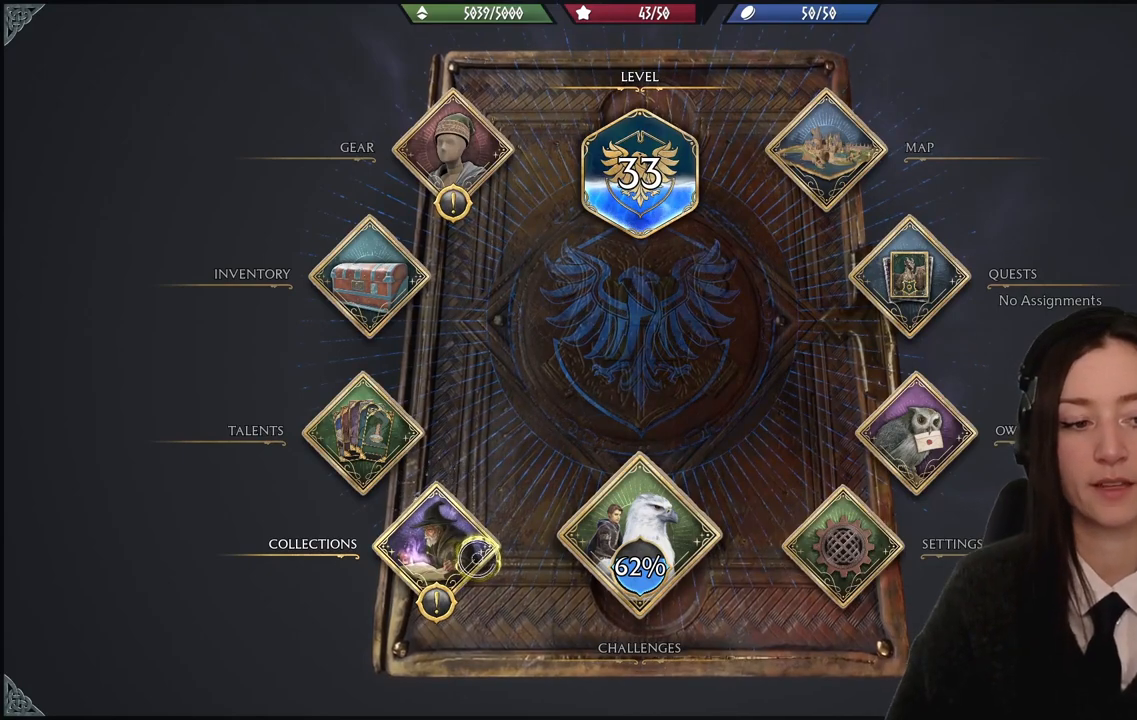
{"buttons": [], "left_stick": "down-left", "right_stick": "right", "events": [[500, "left_stick", "down-left"], [500, "right_stick", "right"]]}
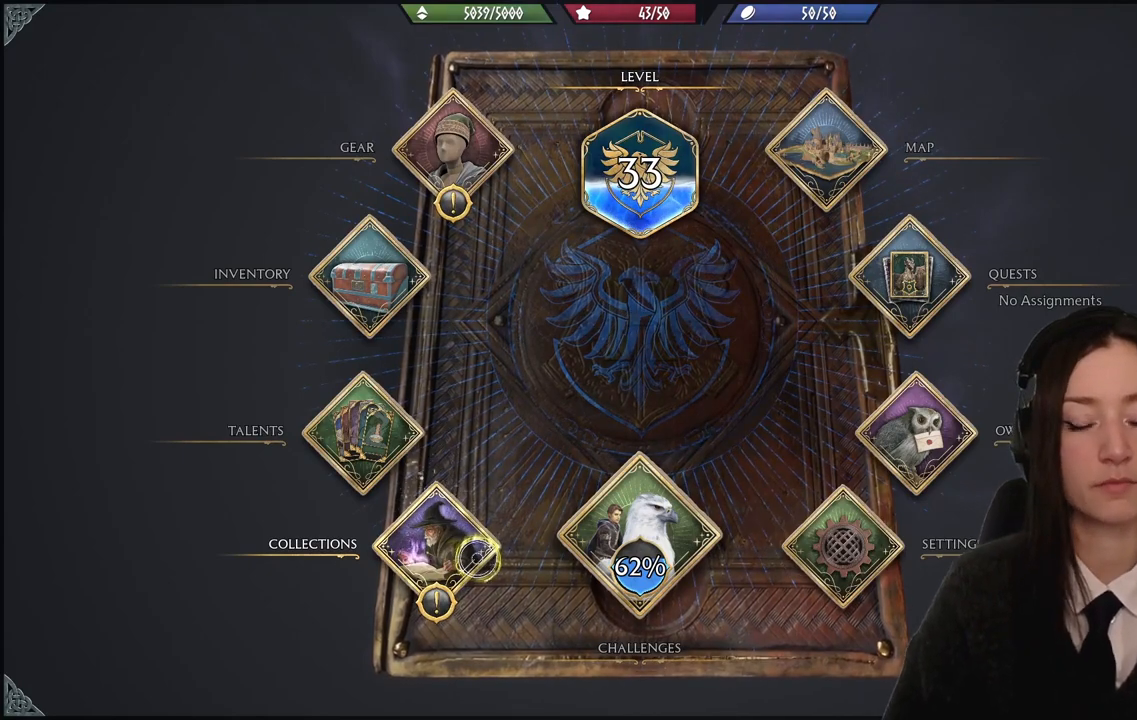
{"buttons": ["B"], "left_stick": "center", "right_stick": "center", "events": [[367, "right_stick", "center"], [401, "left_stick", "up-left"], [467, "B", "down"], [467, "left_stick", "center"]]}
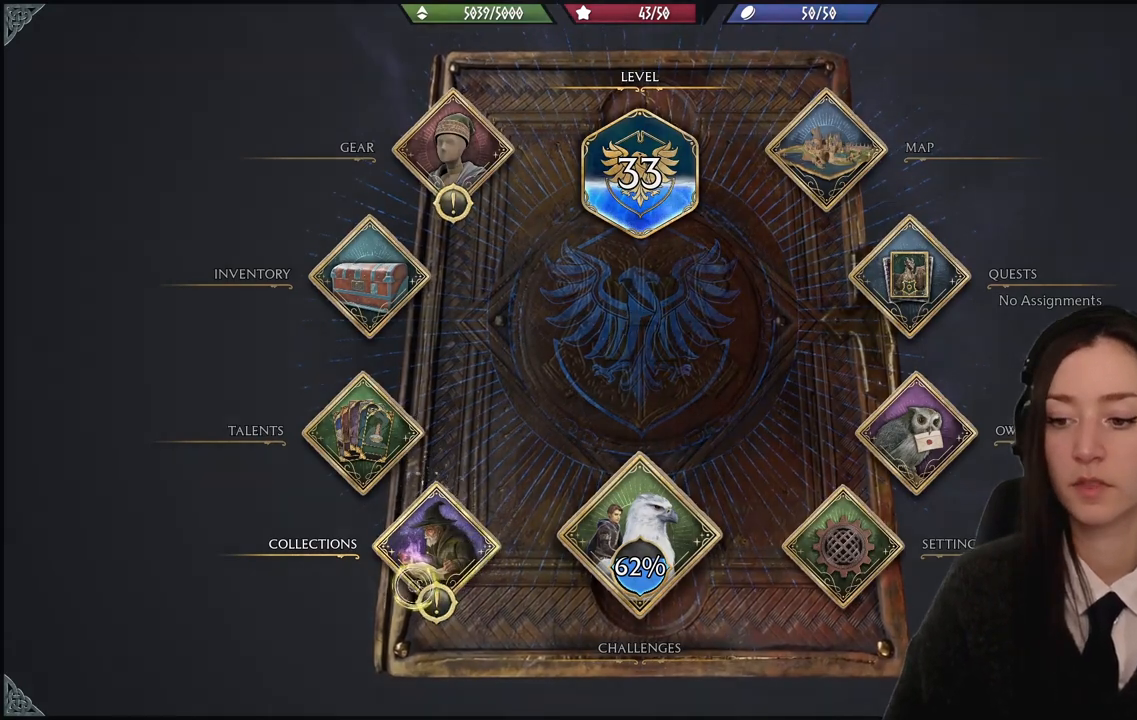
{"buttons": [], "left_stick": "center", "right_stick": "center", "events": [[66, "B", "up"]]}
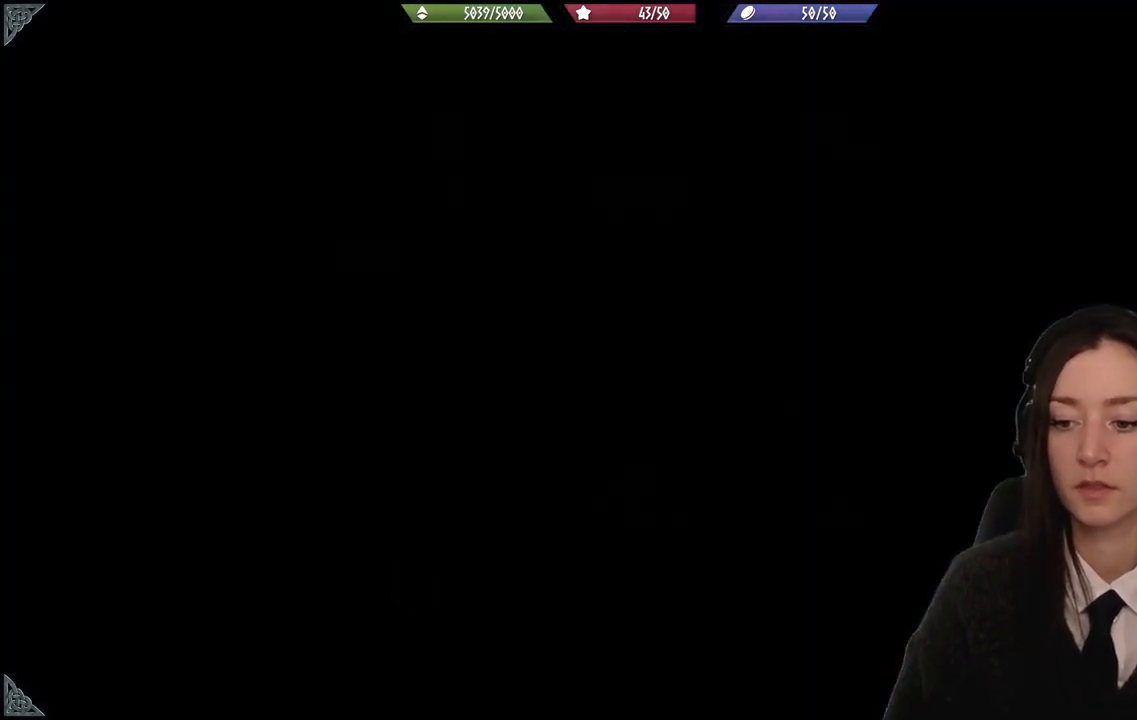
{"buttons": [], "left_stick": "center", "right_stick": "center", "events": []}
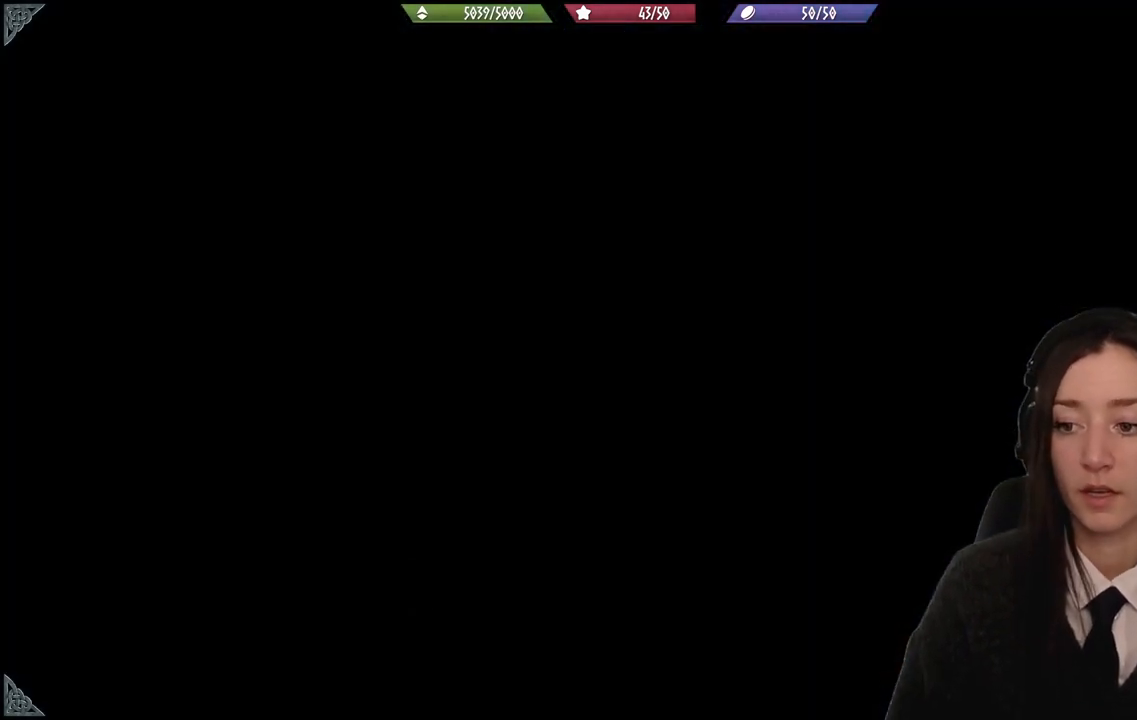
{"buttons": [], "left_stick": "center", "right_stick": "center", "events": []}
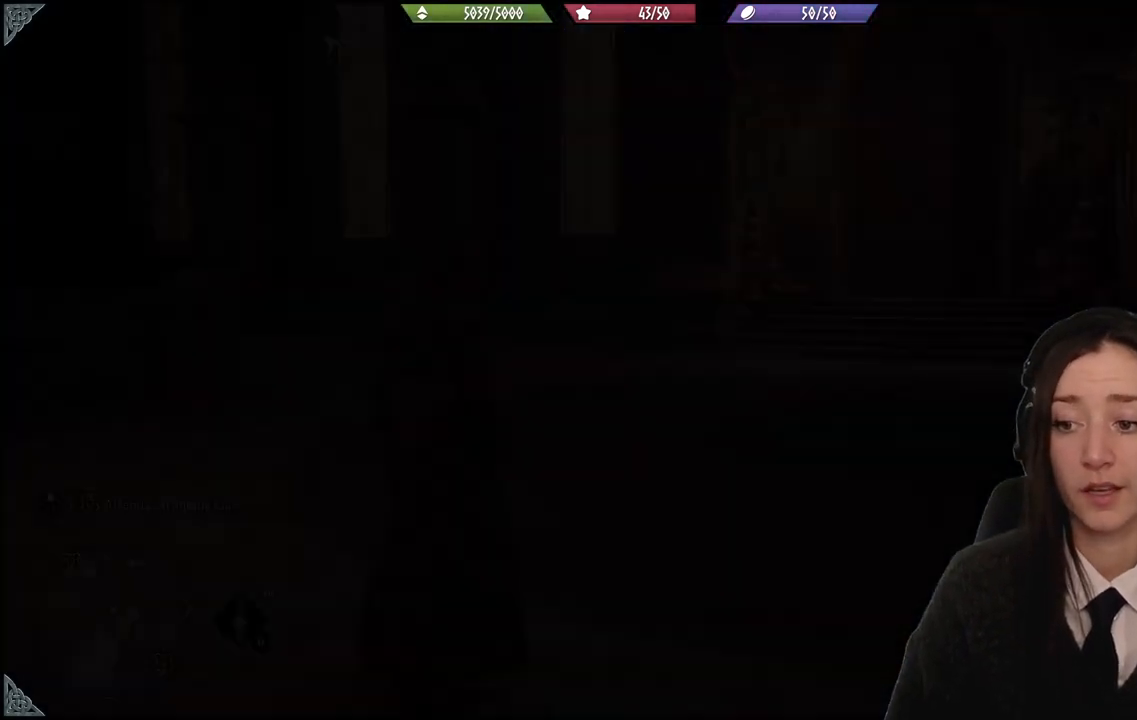
{"buttons": [], "left_stick": "center", "right_stick": "center", "events": []}
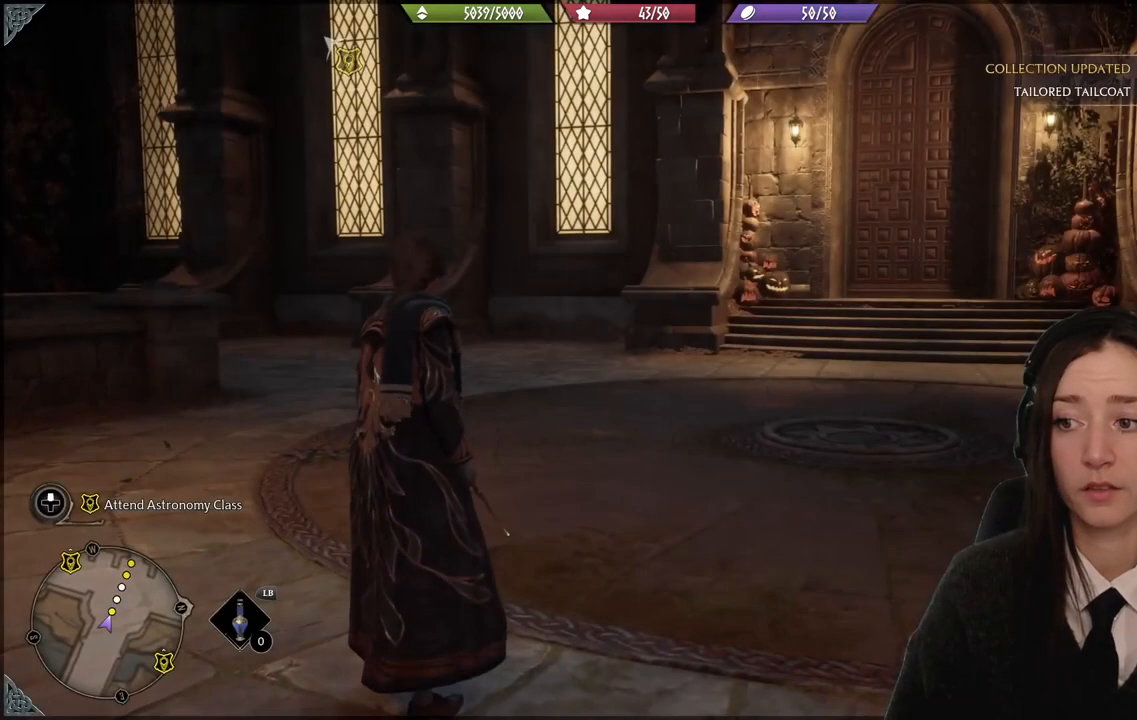
{"buttons": [], "left_stick": "up", "right_stick": "right", "events": [[167, "left_stick", "up"], [267, "right_stick", "right"]]}
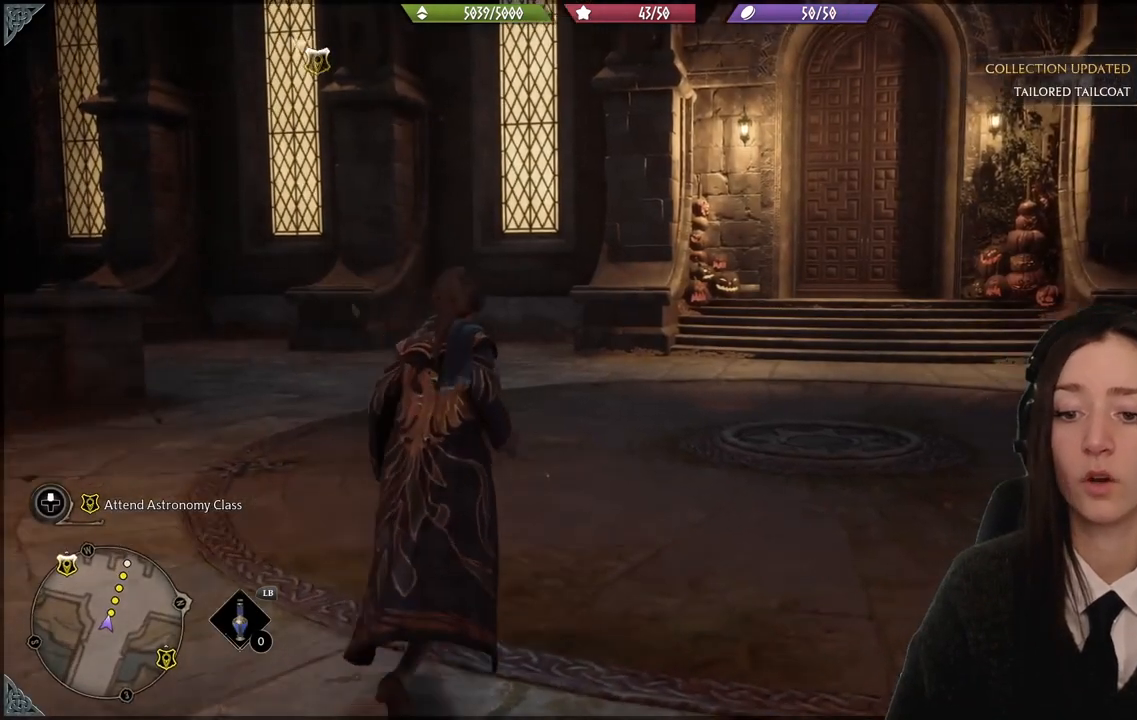
{"buttons": [], "left_stick": "up-left", "right_stick": "right", "events": [[267, "left_stick", "up-left"]]}
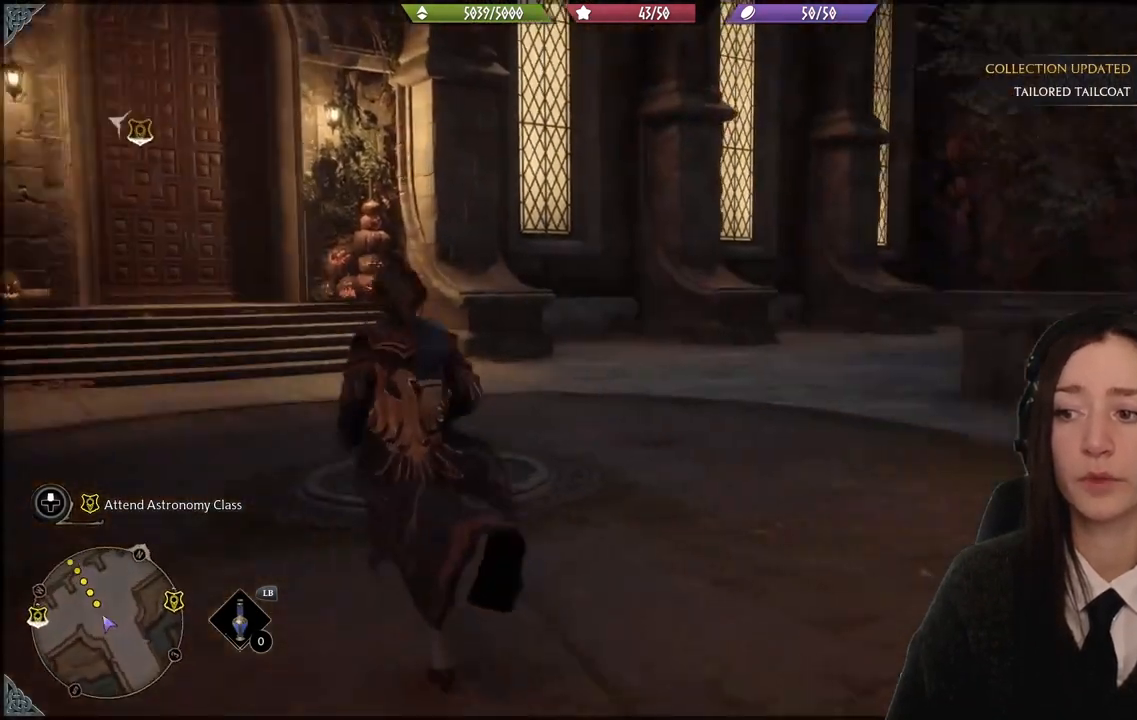
{"buttons": [], "left_stick": "center", "right_stick": "left", "events": [[133, "right_stick", "center"], [167, "left_stick", "center"], [400, "right_stick", "left"]]}
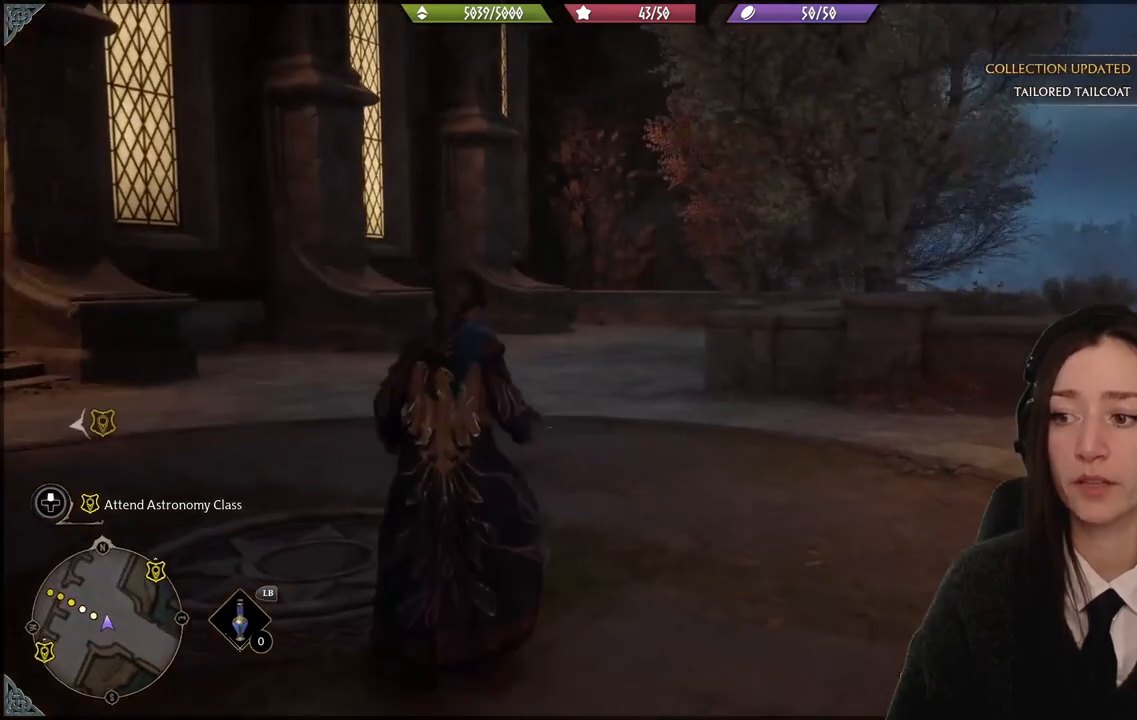
{"buttons": [], "left_stick": "center", "right_stick": "left", "events": []}